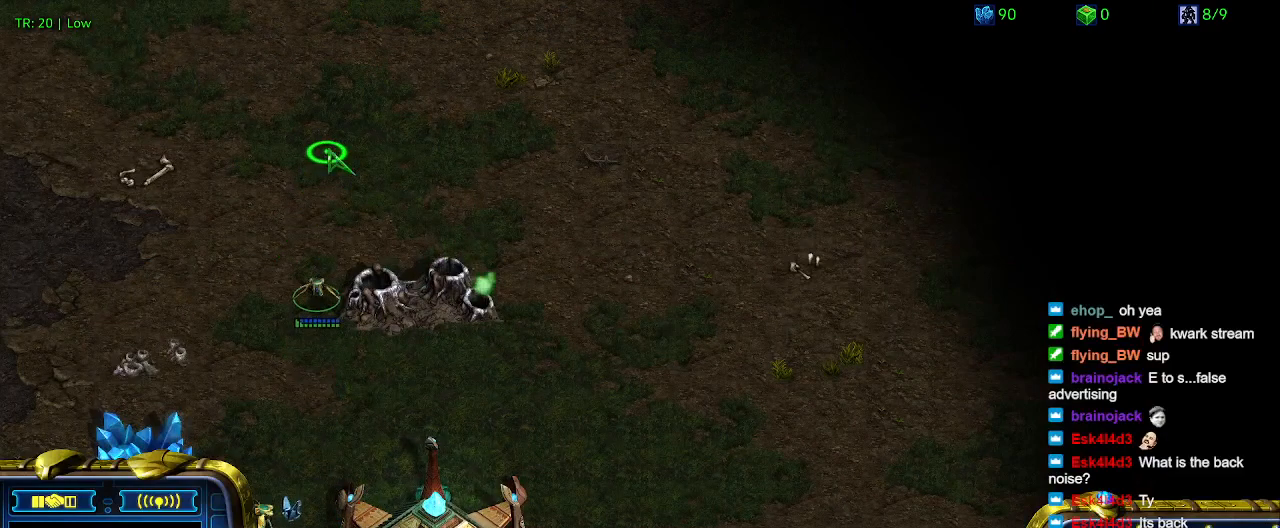
Gameplay with keyboard; each line is a JSON object with the keys held at the frame after it. "events" lists presses ("down") and releases ("up") of "1", "2", "3", "4", "5", "6", "a", "c", "ctrl", "d", "e", "f2", "f3", "q", "s", "t", "w", "x" and "z" between this image and that frame as [ms after this image, input, new state], when the widget could be followed in between. No other keys are recorded. Mouse input is not recorded.
{"keys": ["q"], "events": [[100, "q", "down"], [233, "q", "up"], [267, "q", "down"], [400, "q", "up"], [500, "q", "down"]]}
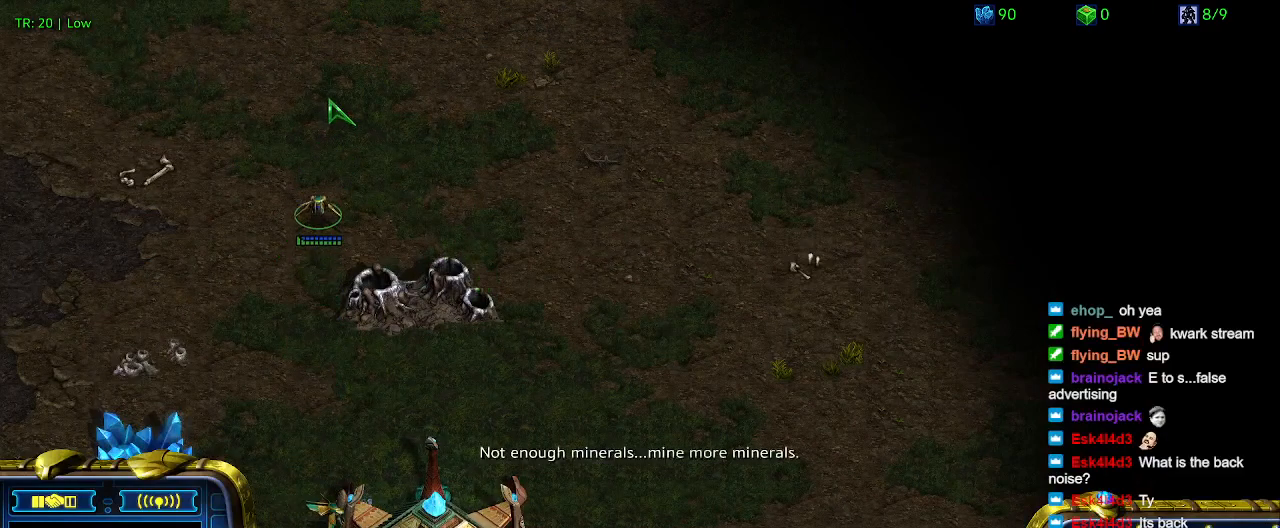
{"keys": [], "events": [[100, "q", "up"], [133, "q", "down"], [233, "q", "up"], [333, "q", "down"], [467, "q", "up"]]}
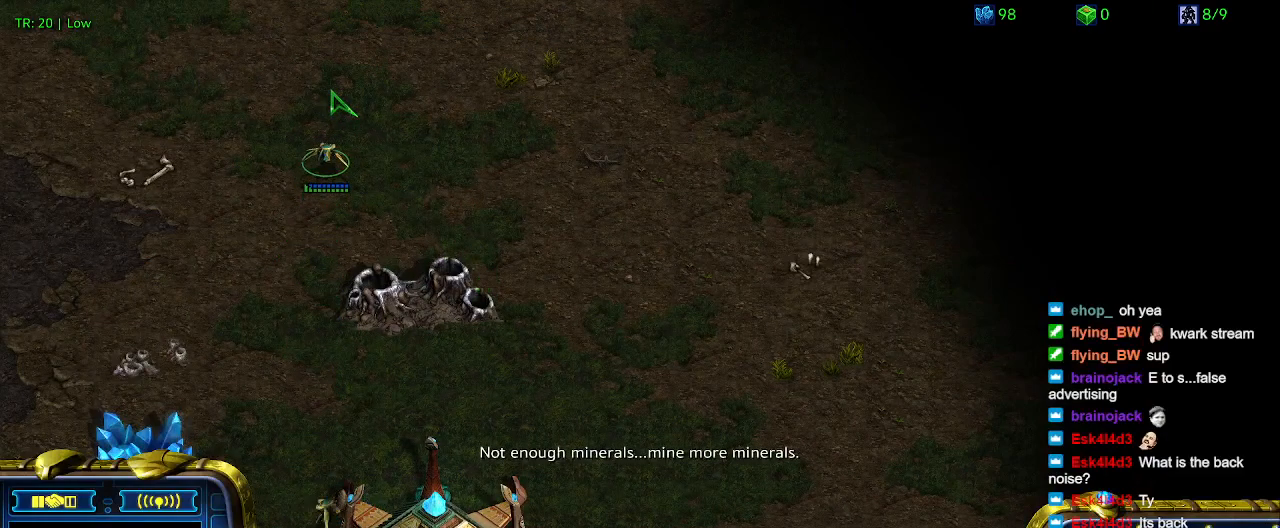
{"keys": [], "events": [[100, "q", "down"], [267, "q", "up"]]}
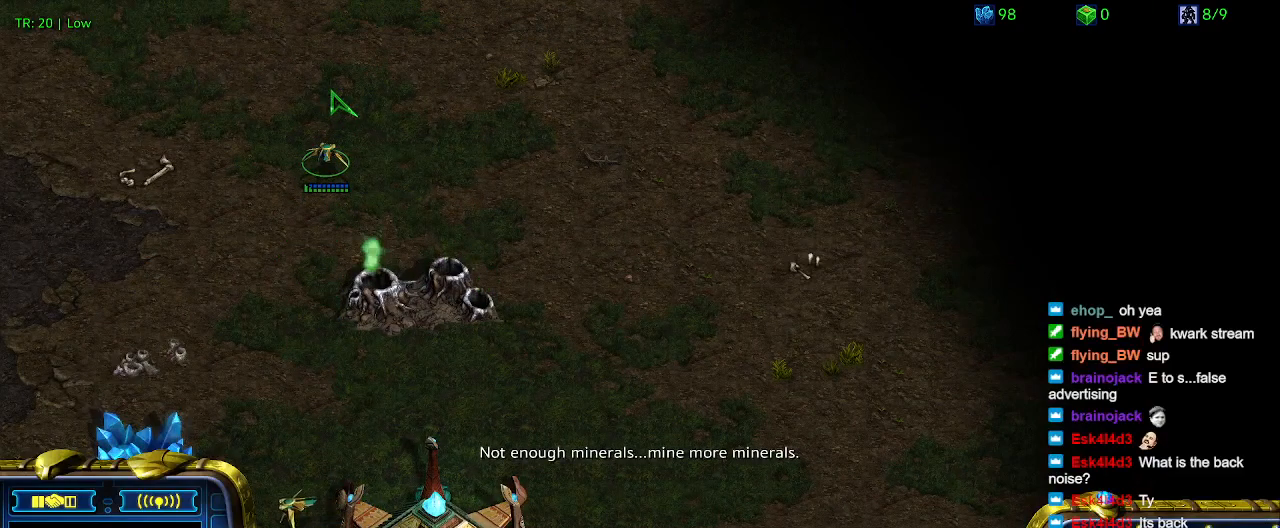
{"keys": ["q"], "events": [[33, "q", "down"], [167, "q", "up"], [267, "q", "down"], [367, "q", "up"], [467, "q", "down"]]}
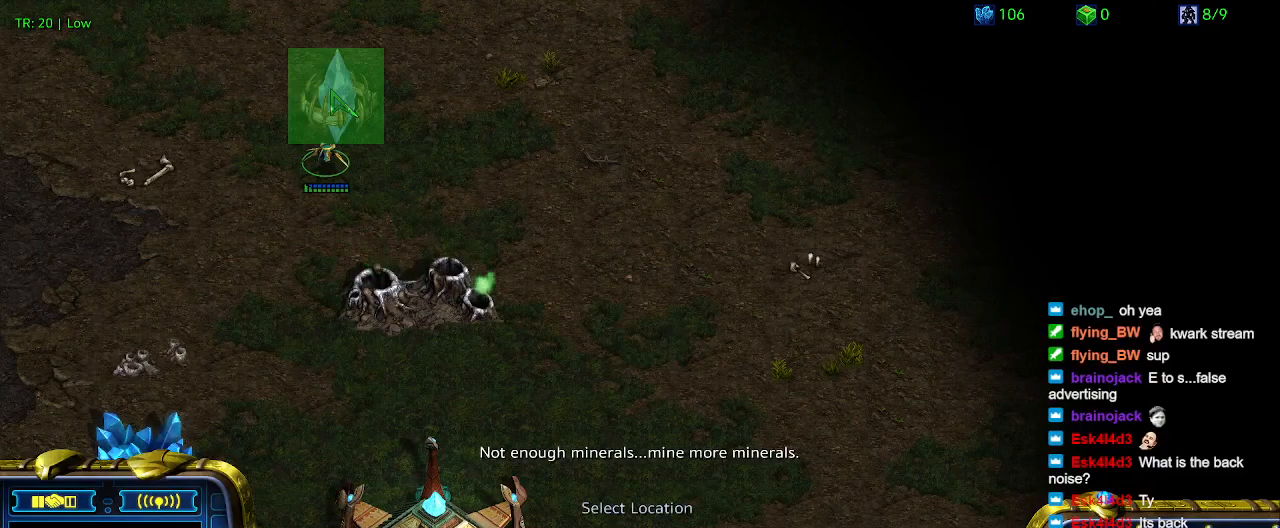
{"keys": [], "events": [[33, "q", "up"]]}
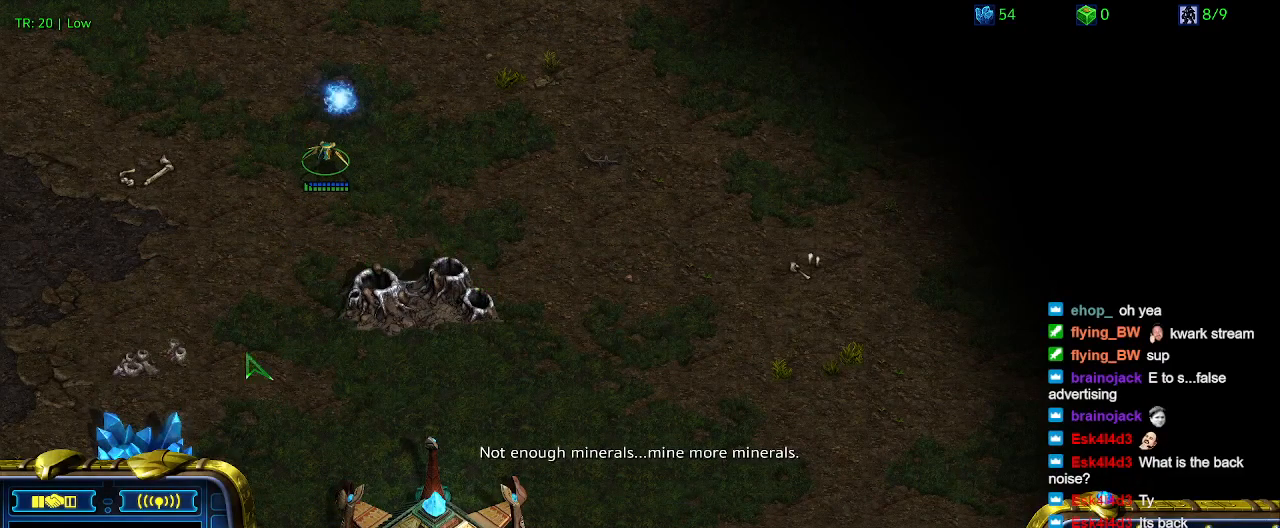
{"keys": [], "events": []}
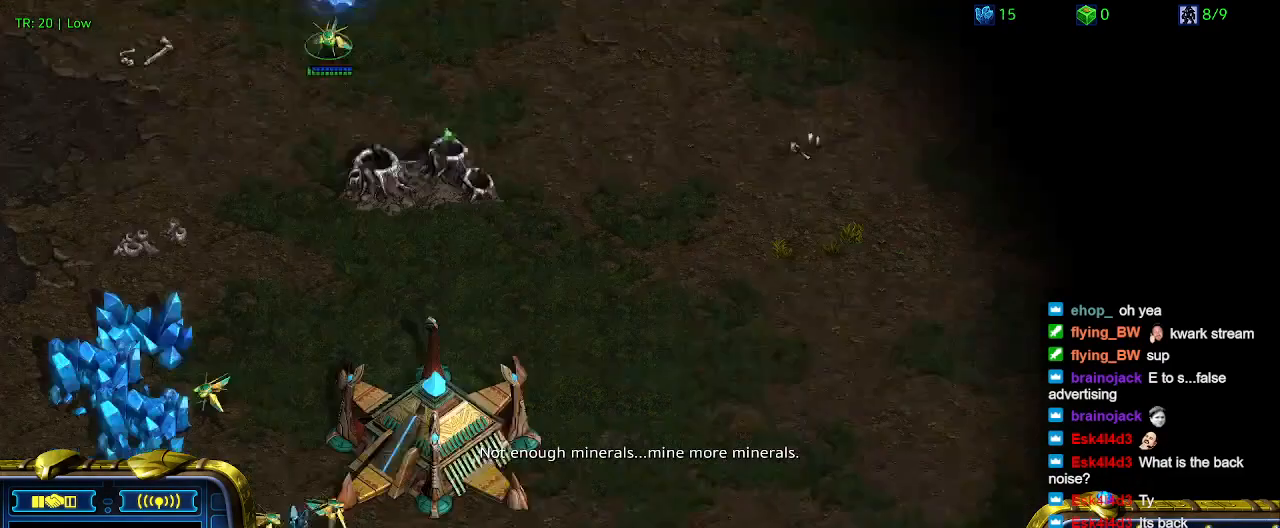
{"keys": [], "events": []}
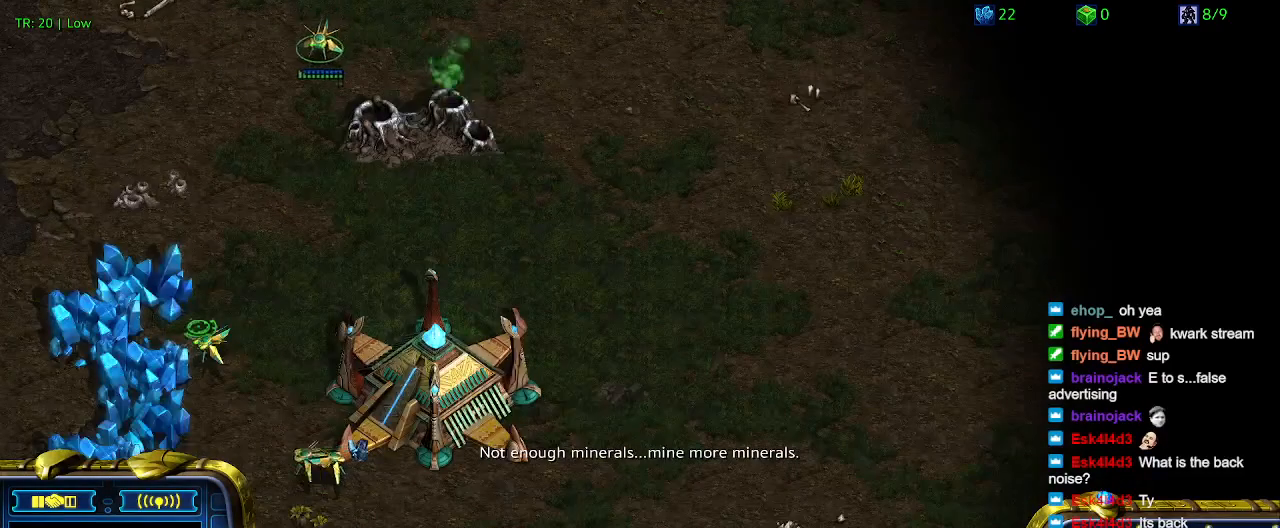
{"keys": [], "events": []}
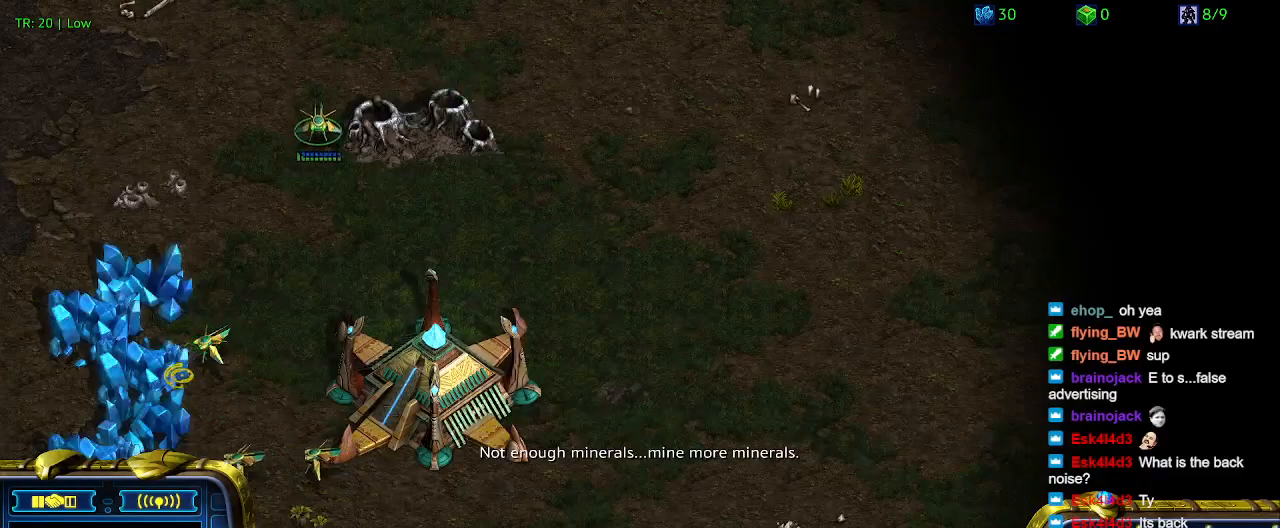
{"keys": [], "events": []}
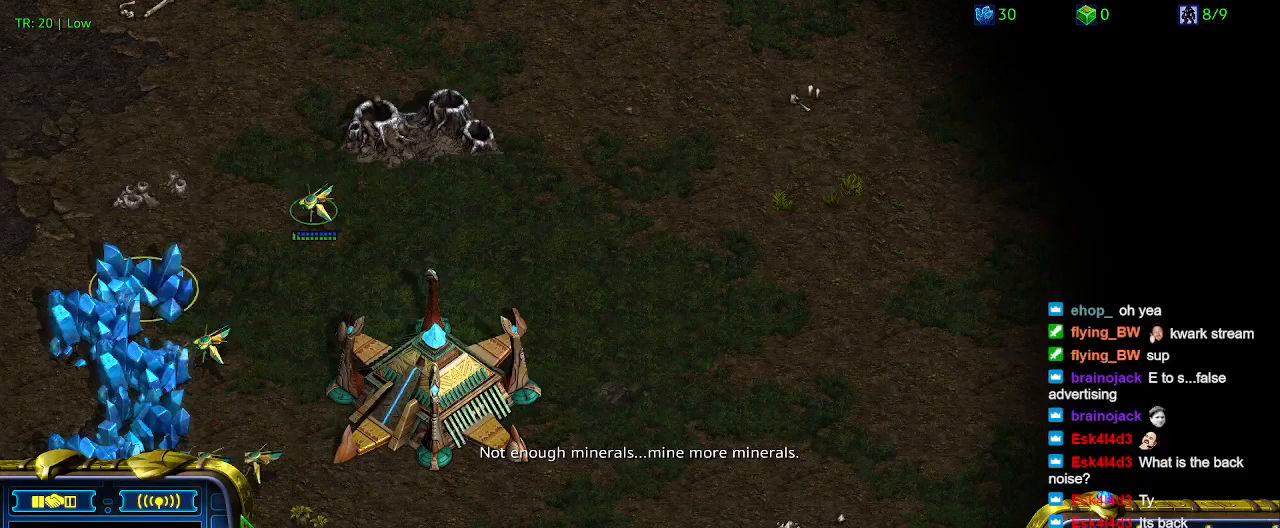
{"keys": [], "events": [[233, "5", "down"], [300, "5", "up"]]}
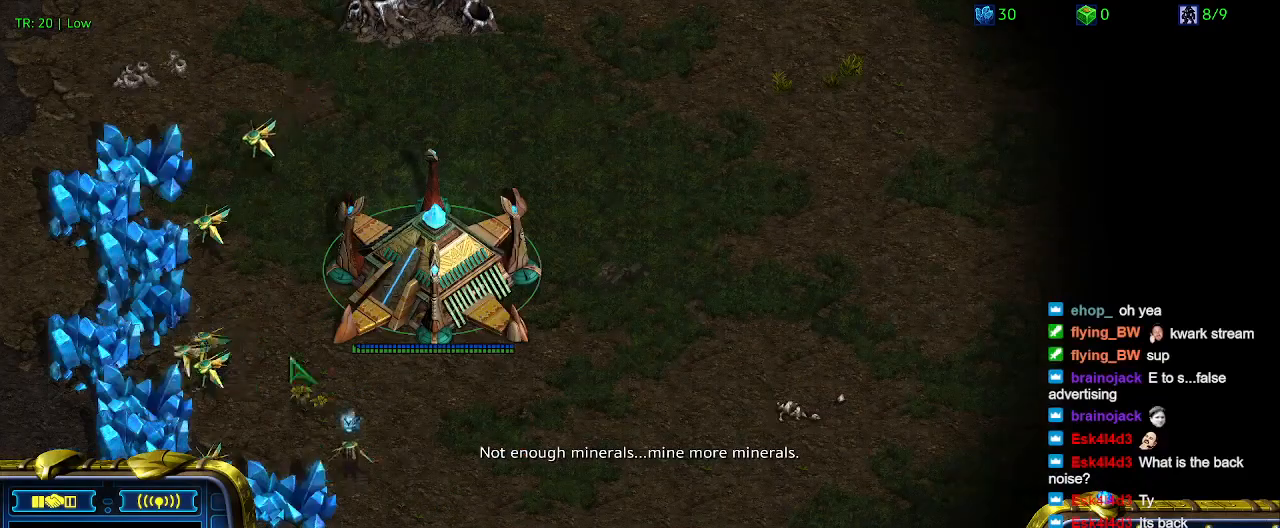
{"keys": [], "events": []}
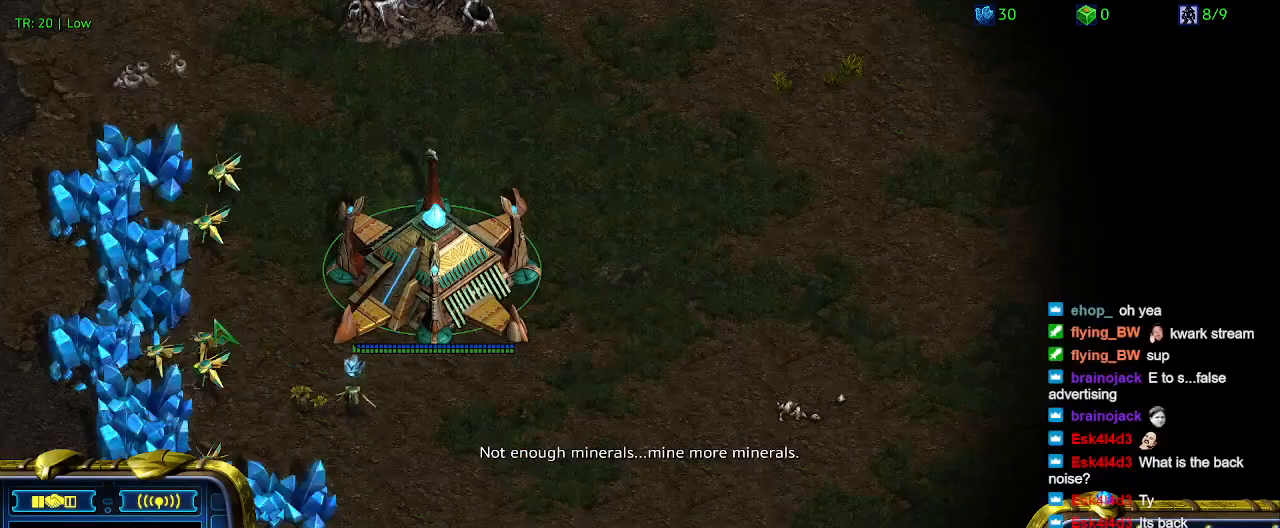
{"keys": [], "events": []}
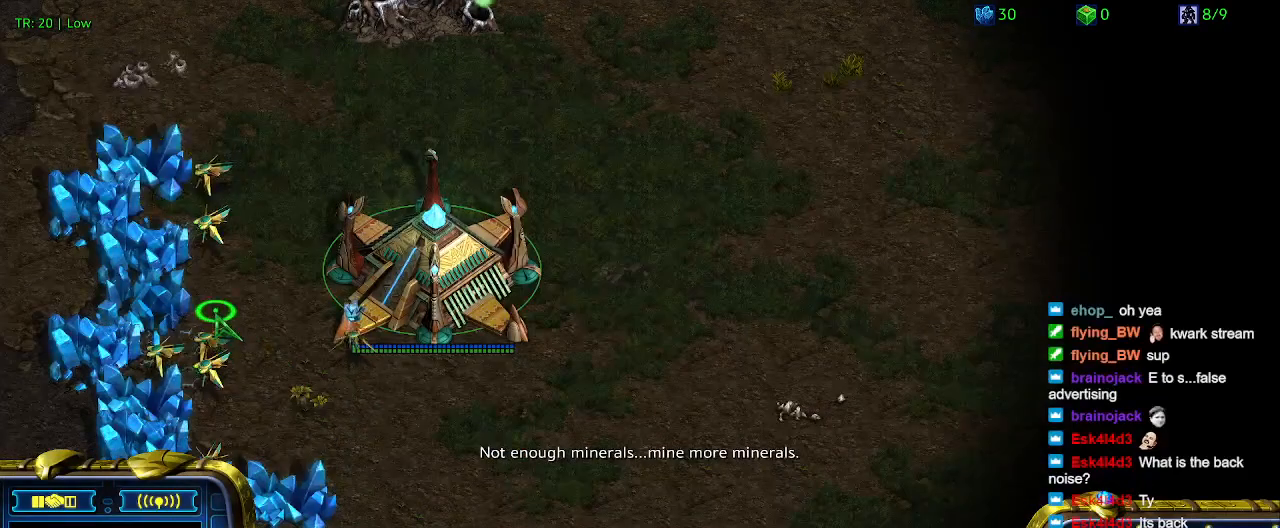
{"keys": ["ctrl"], "events": [[467, "ctrl", "down"]]}
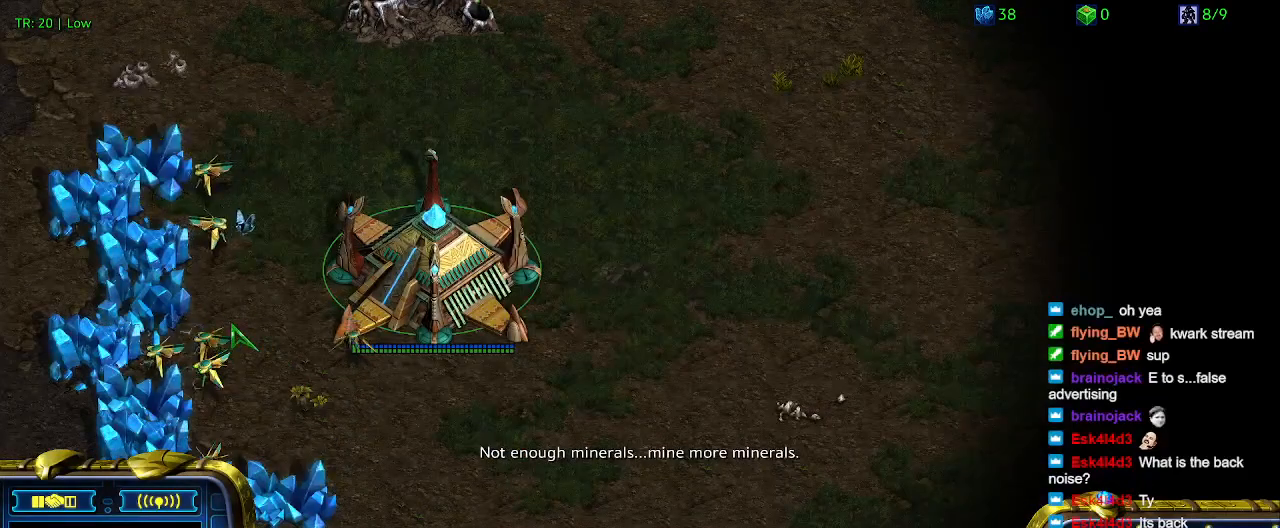
{"keys": [], "events": [[33, "5", "down"], [200, "5", "up"], [200, "ctrl", "up"]]}
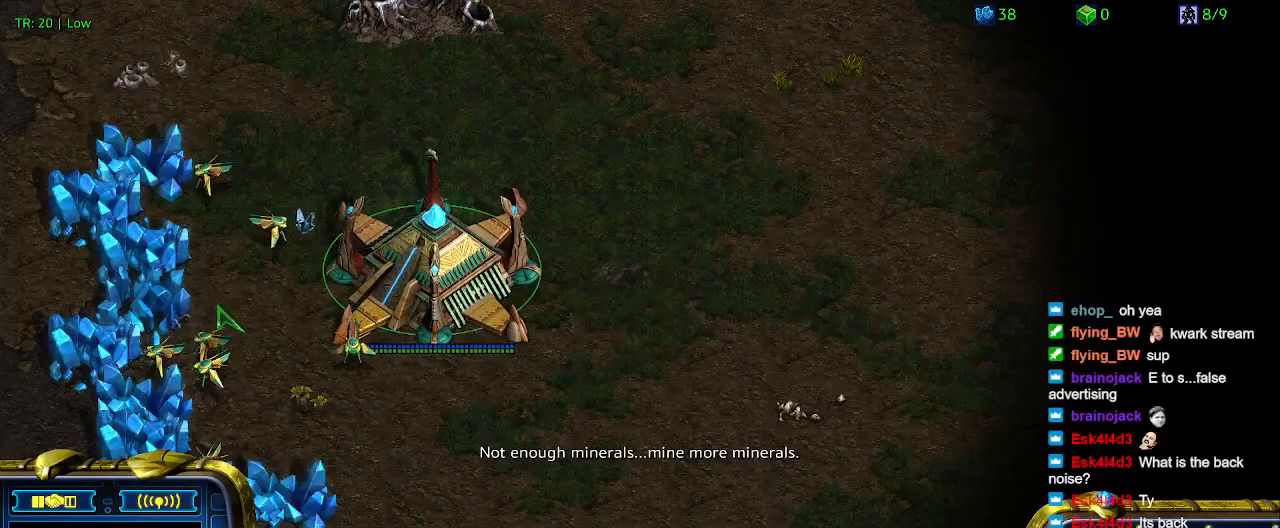
{"keys": ["t"], "events": [[433, "t", "down"]]}
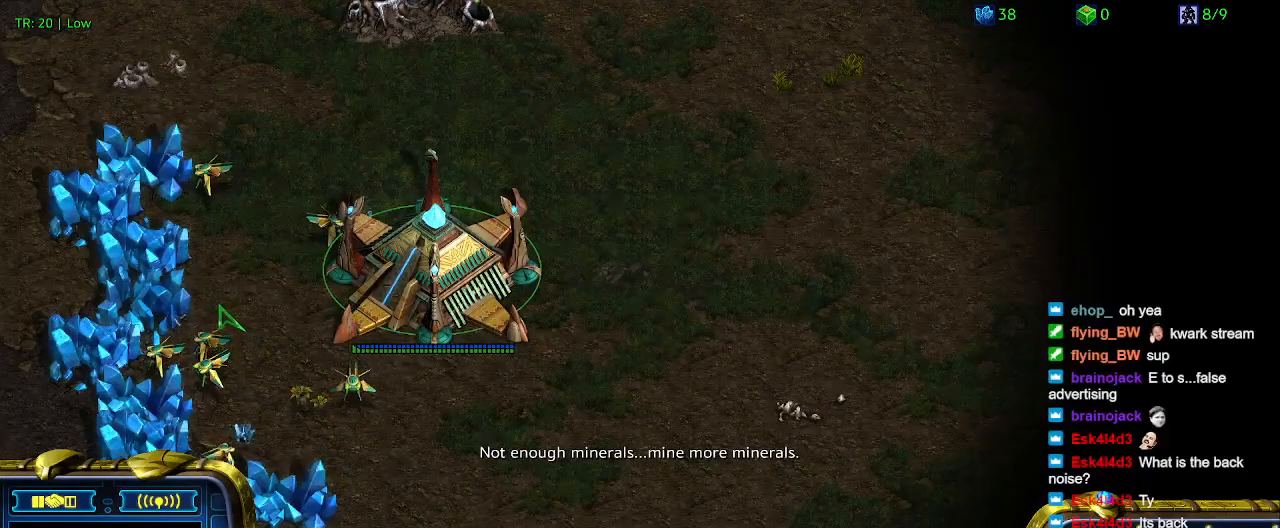
{"keys": ["t"], "events": [[100, "t", "up"], [233, "t", "down"], [367, "t", "up"], [467, "t", "down"]]}
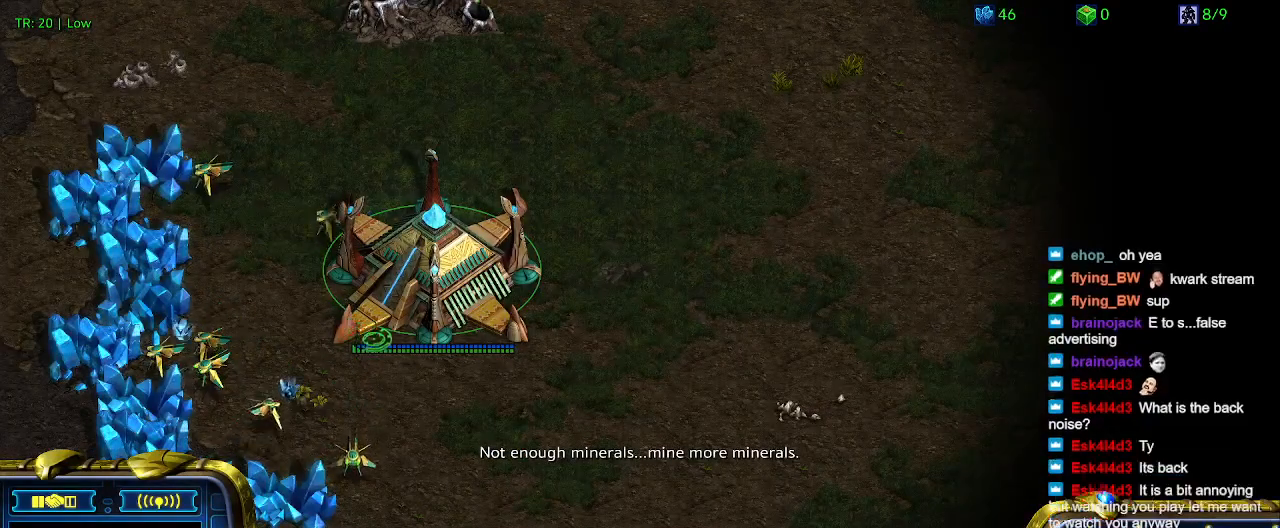
{"keys": [], "events": [[67, "t", "up"], [133, "t", "down"], [300, "t", "up"], [367, "t", "down"], [467, "t", "up"]]}
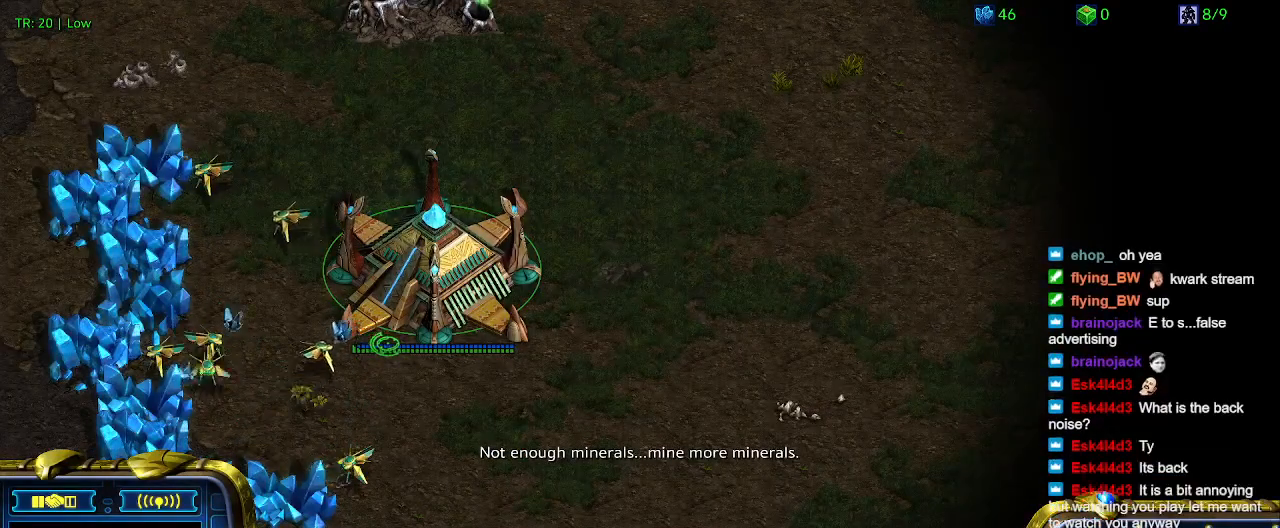
{"keys": [], "events": [[100, "t", "down"], [200, "t", "up"], [300, "t", "down"], [400, "t", "up"]]}
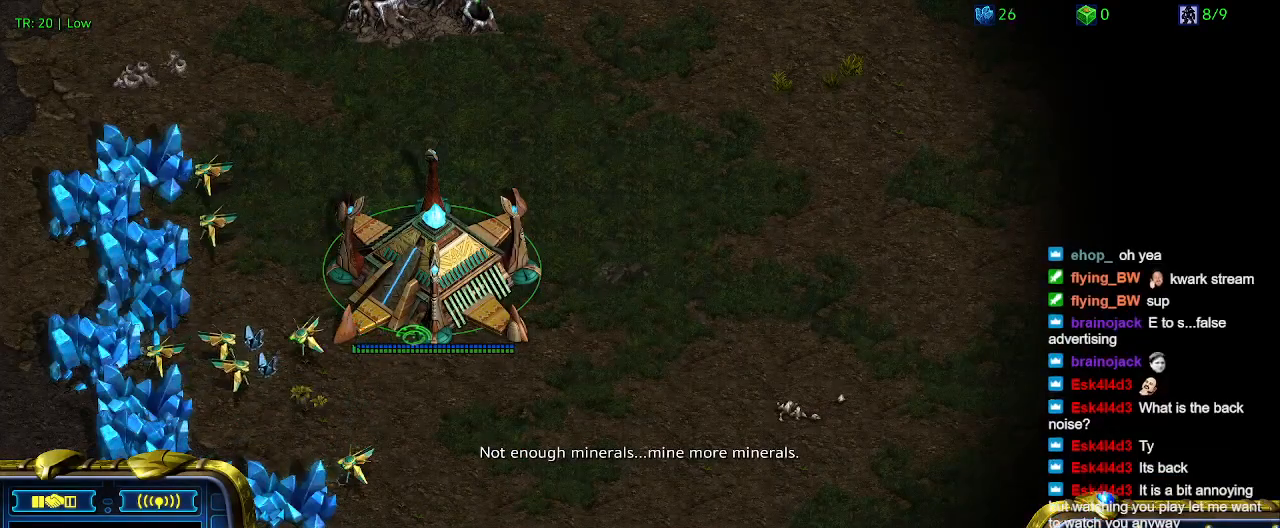
{"keys": [], "events": [[33, "t", "down"], [133, "t", "up"]]}
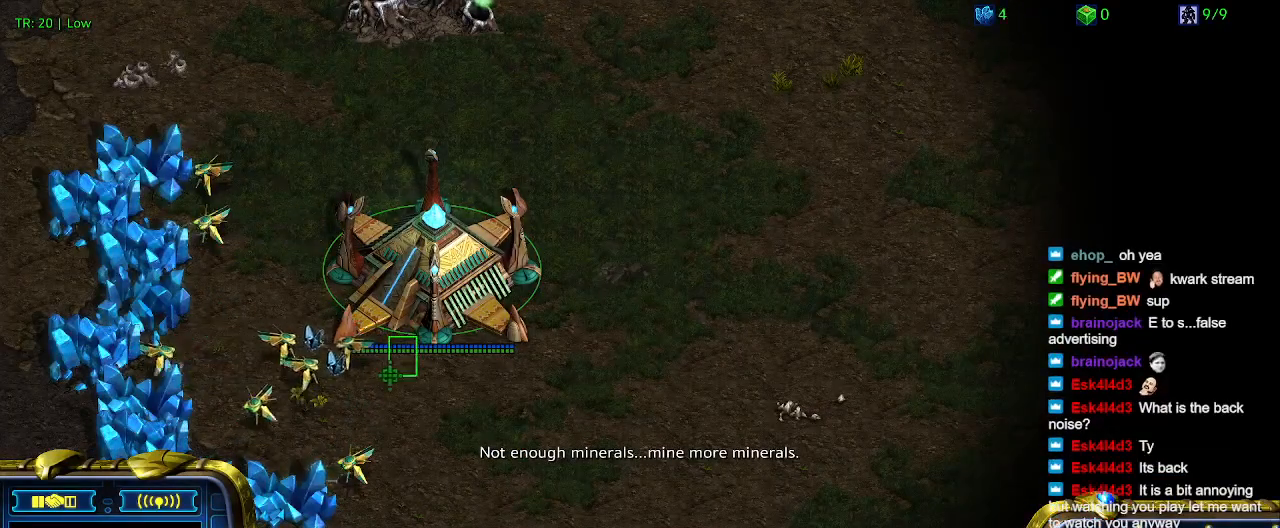
{"keys": [], "events": []}
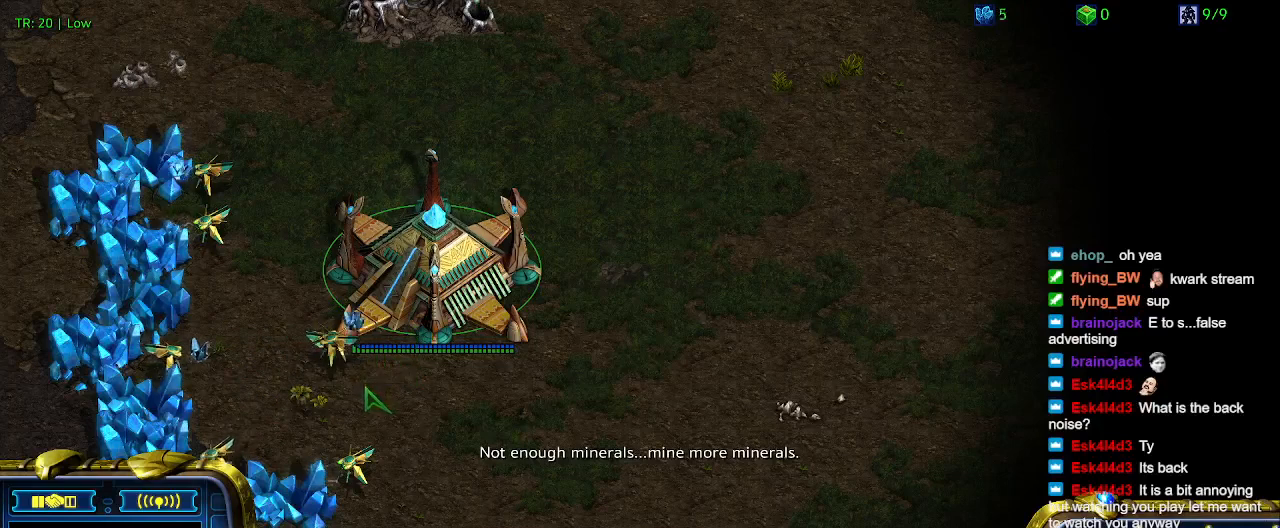
{"keys": [], "events": []}
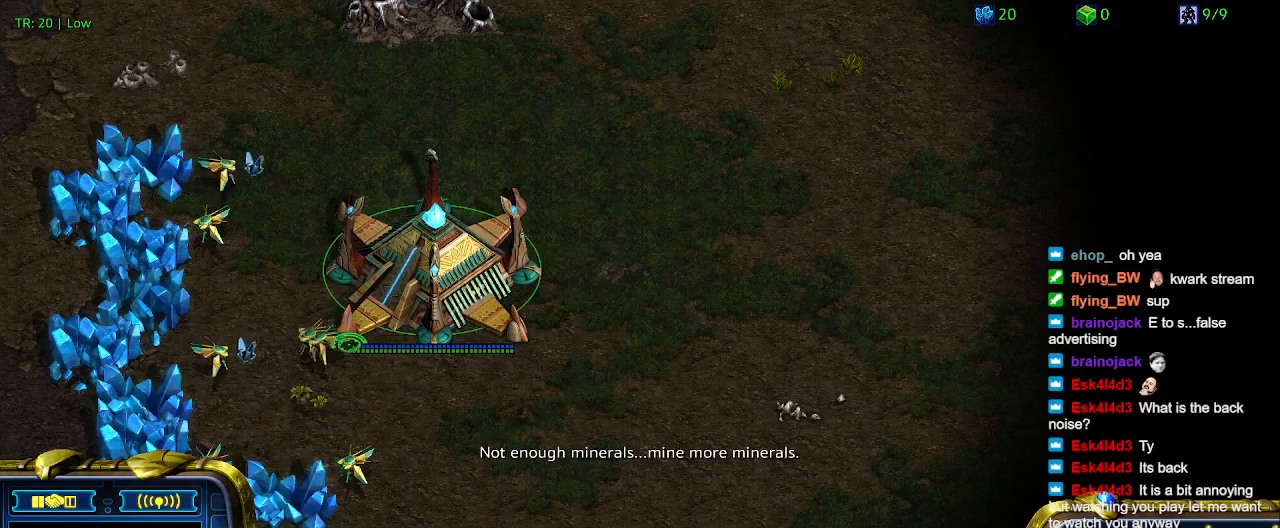
{"keys": [], "events": []}
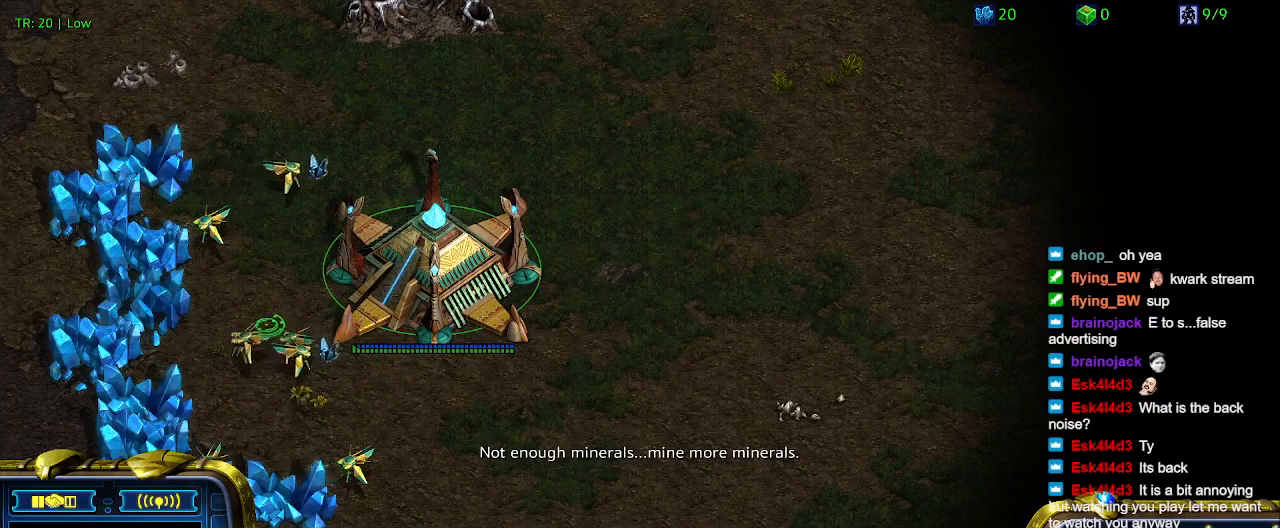
{"keys": [], "events": []}
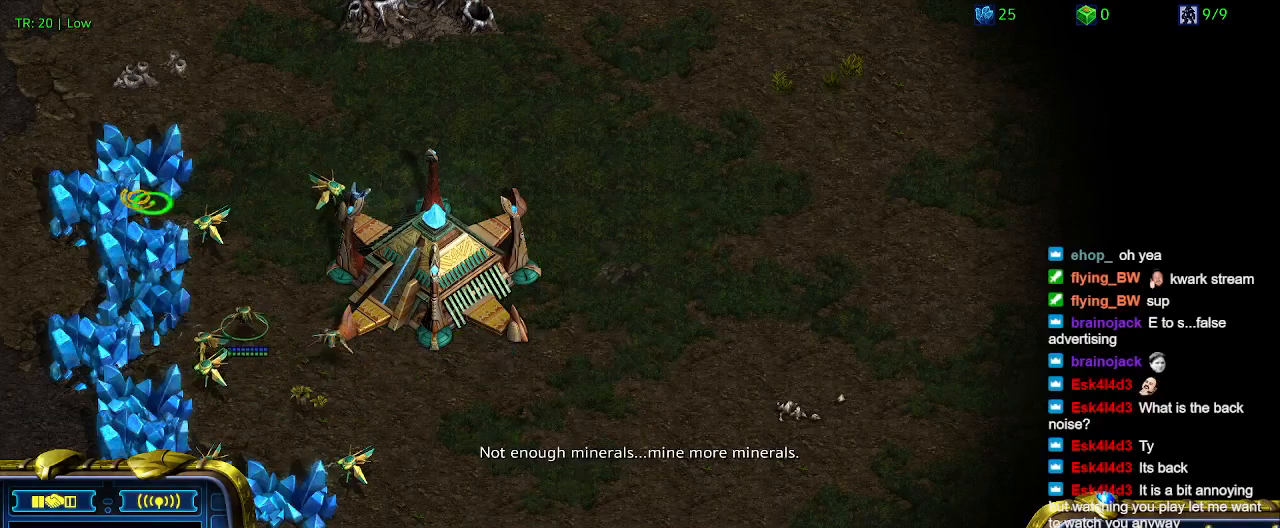
{"keys": [], "events": []}
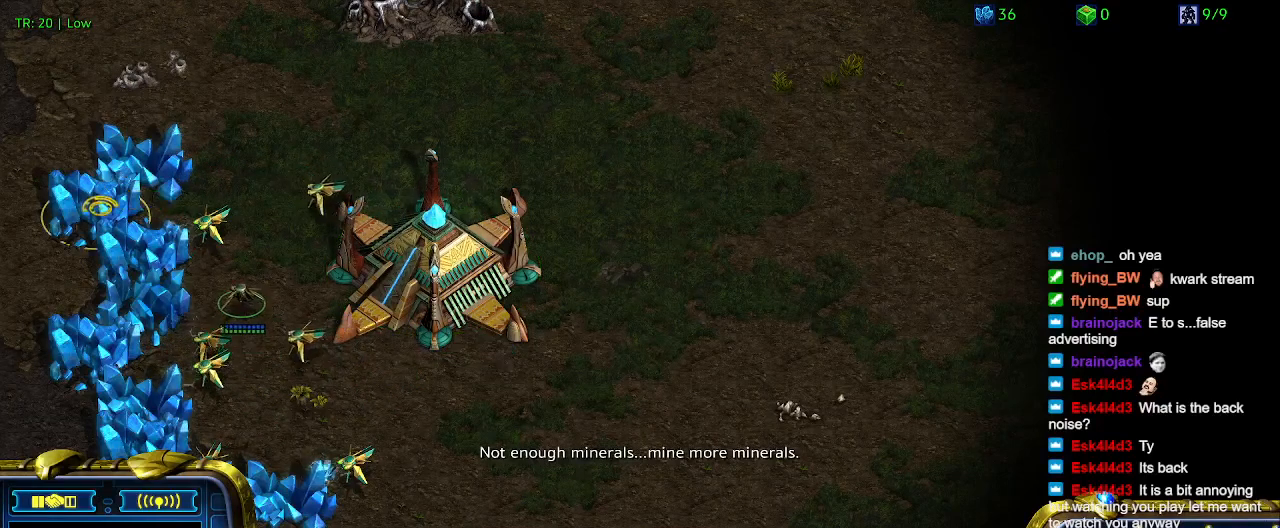
{"keys": [], "events": []}